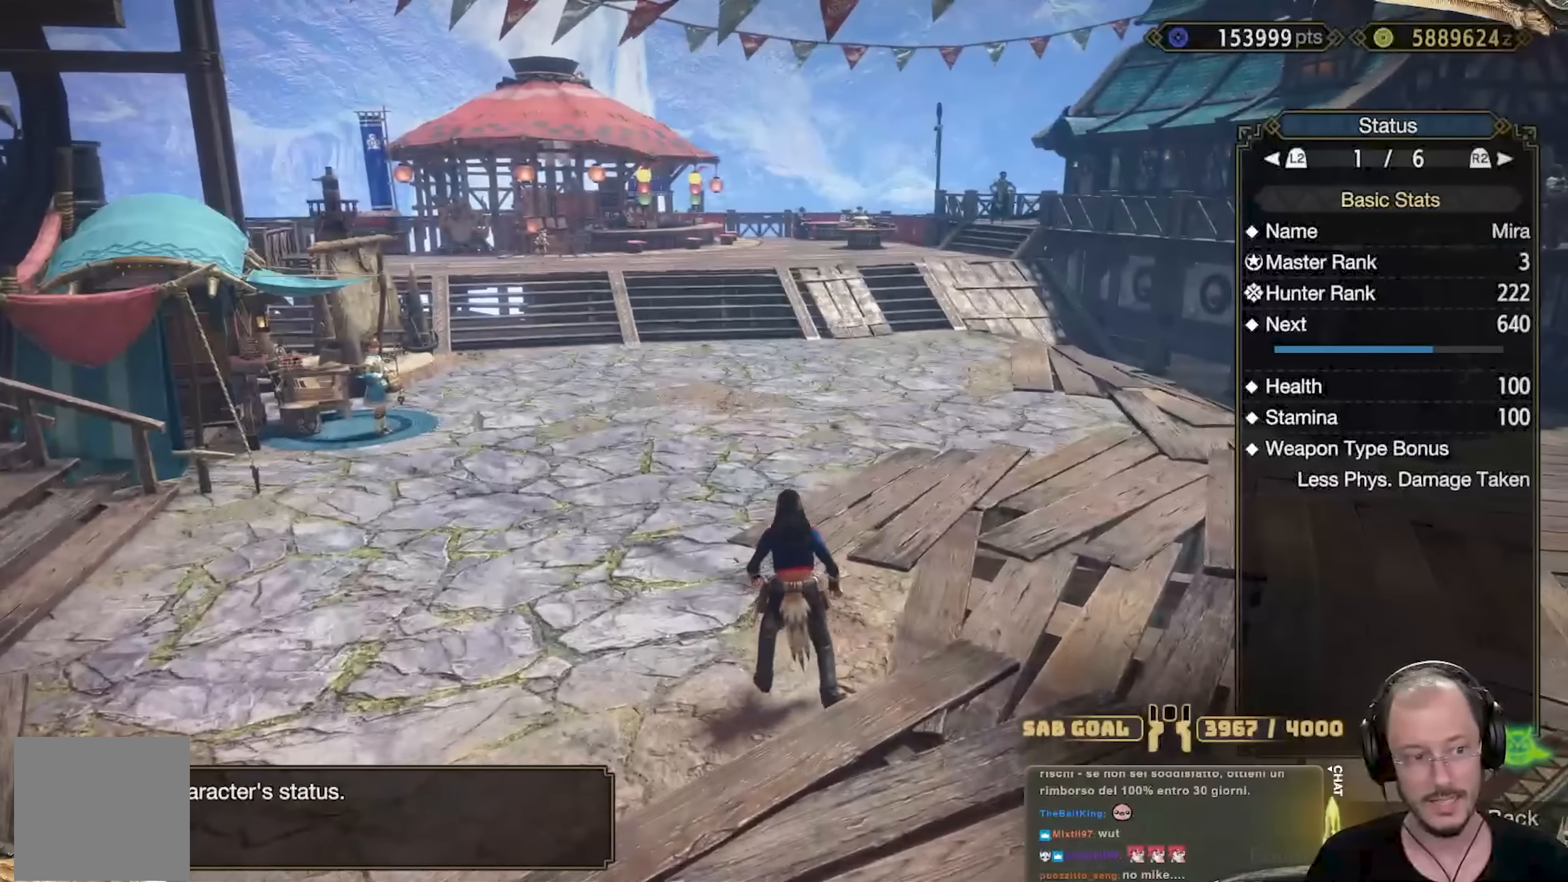
Gameplay with a controller (Xbox layout); each line is a JSON object with the inputs held at the frame after it. "events" lists button and stick changes between this image and that frame as [ms after this image, input, new state], when the widget could be followed in between. Not read: R3.
{"buttons": [], "left_stick": "up", "right_stick": "center", "events": [[33, "A", "up"], [133, "left_stick", "up"], [317, "R2", "down"], [400, "R2", "up"]]}
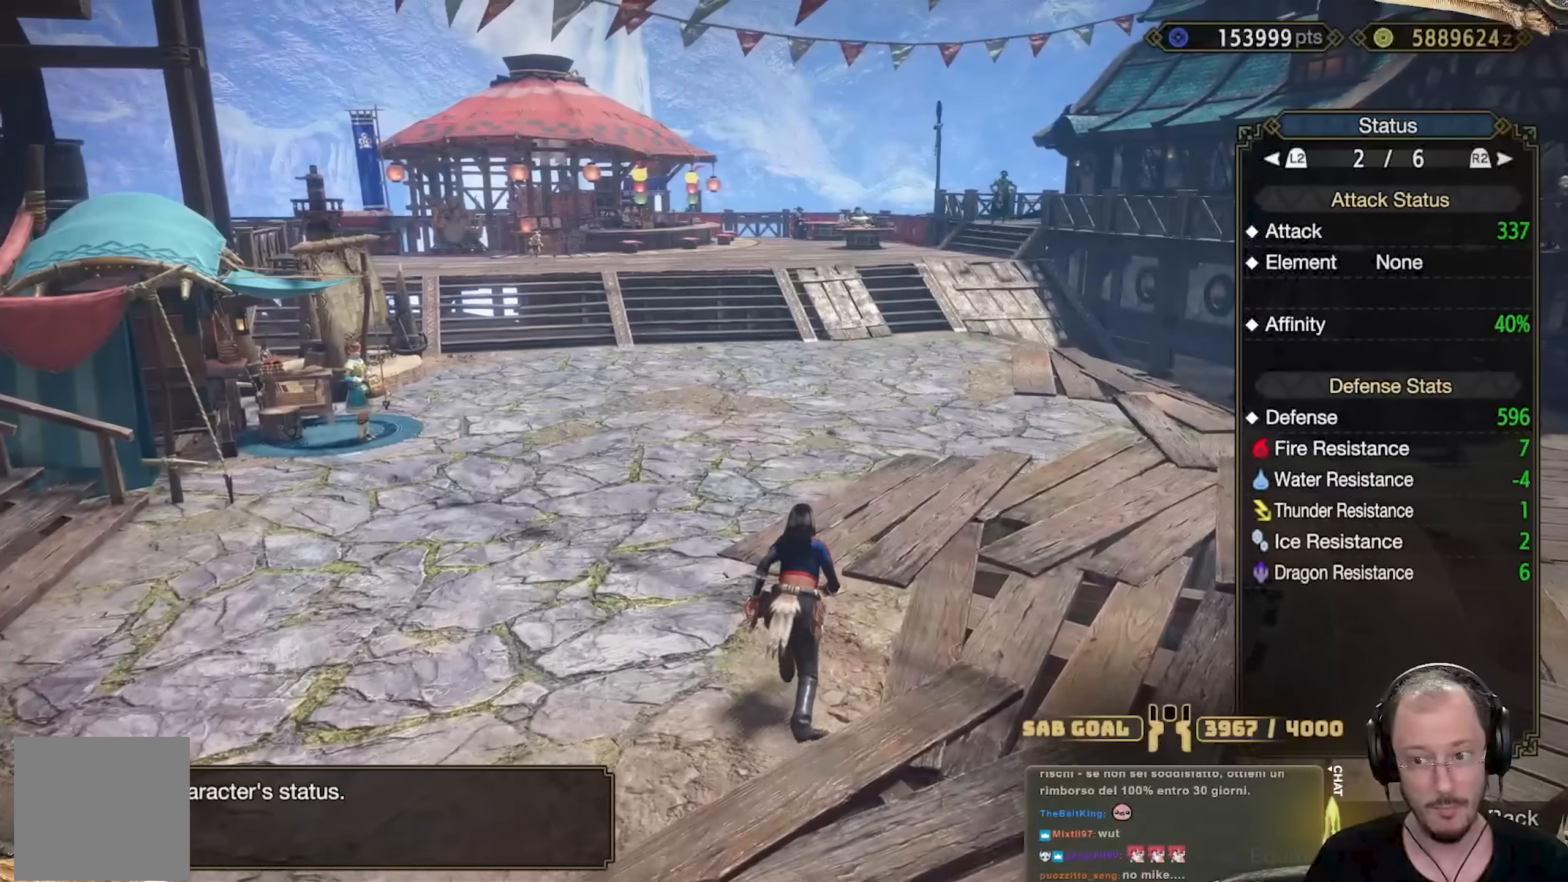
{"buttons": [], "left_stick": "up", "right_stick": "center", "events": [[201, "R2", "down"], [284, "R2", "up"]]}
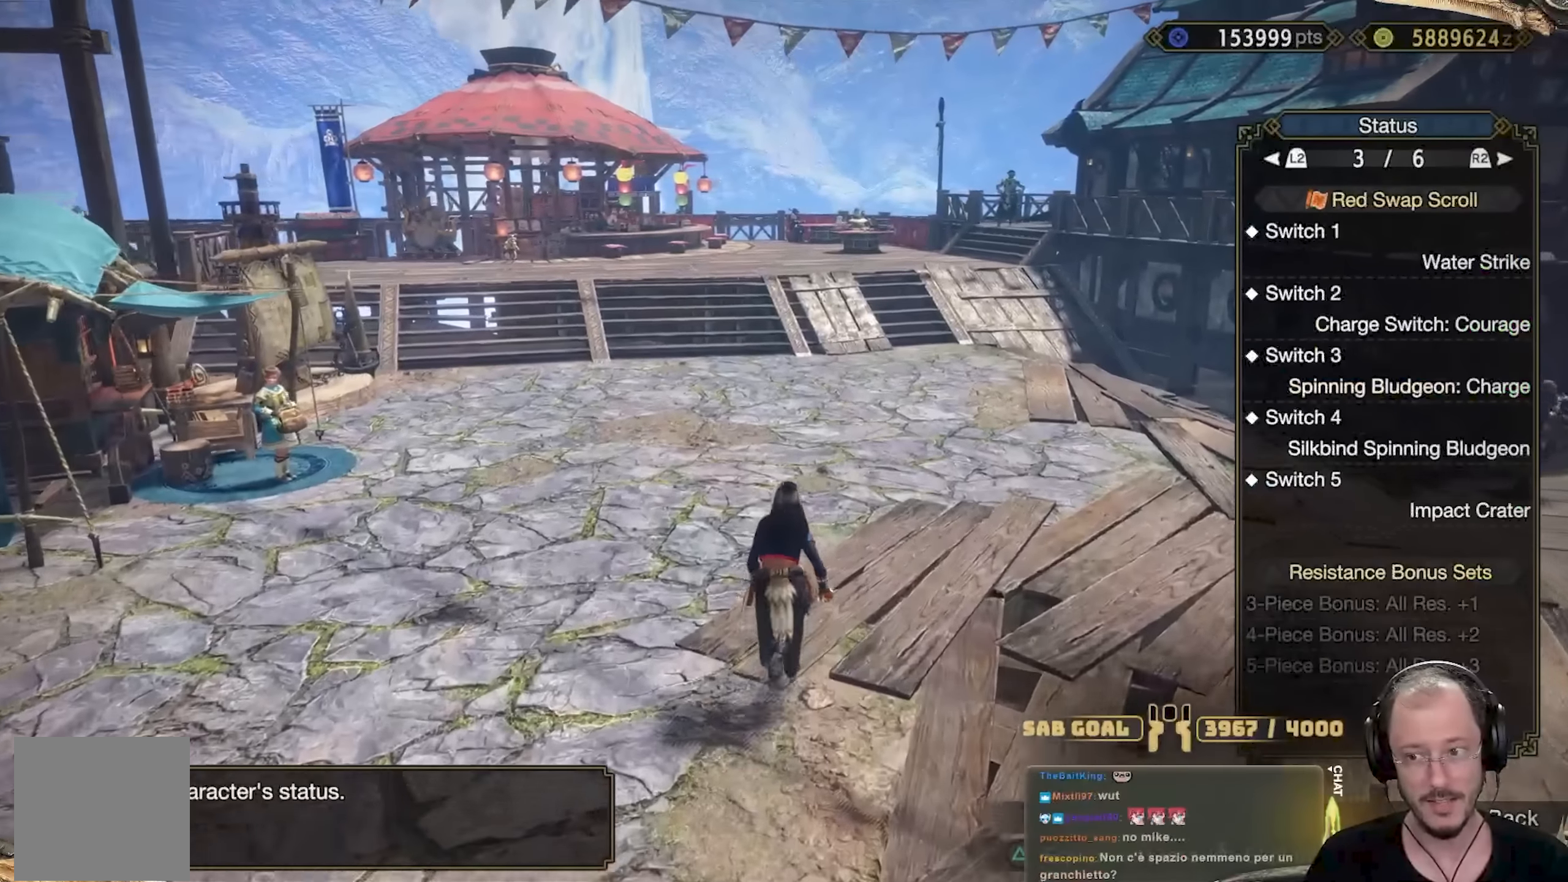
{"buttons": [], "left_stick": "up", "right_stick": "center", "events": [[250, "R2", "down"], [334, "R2", "up"]]}
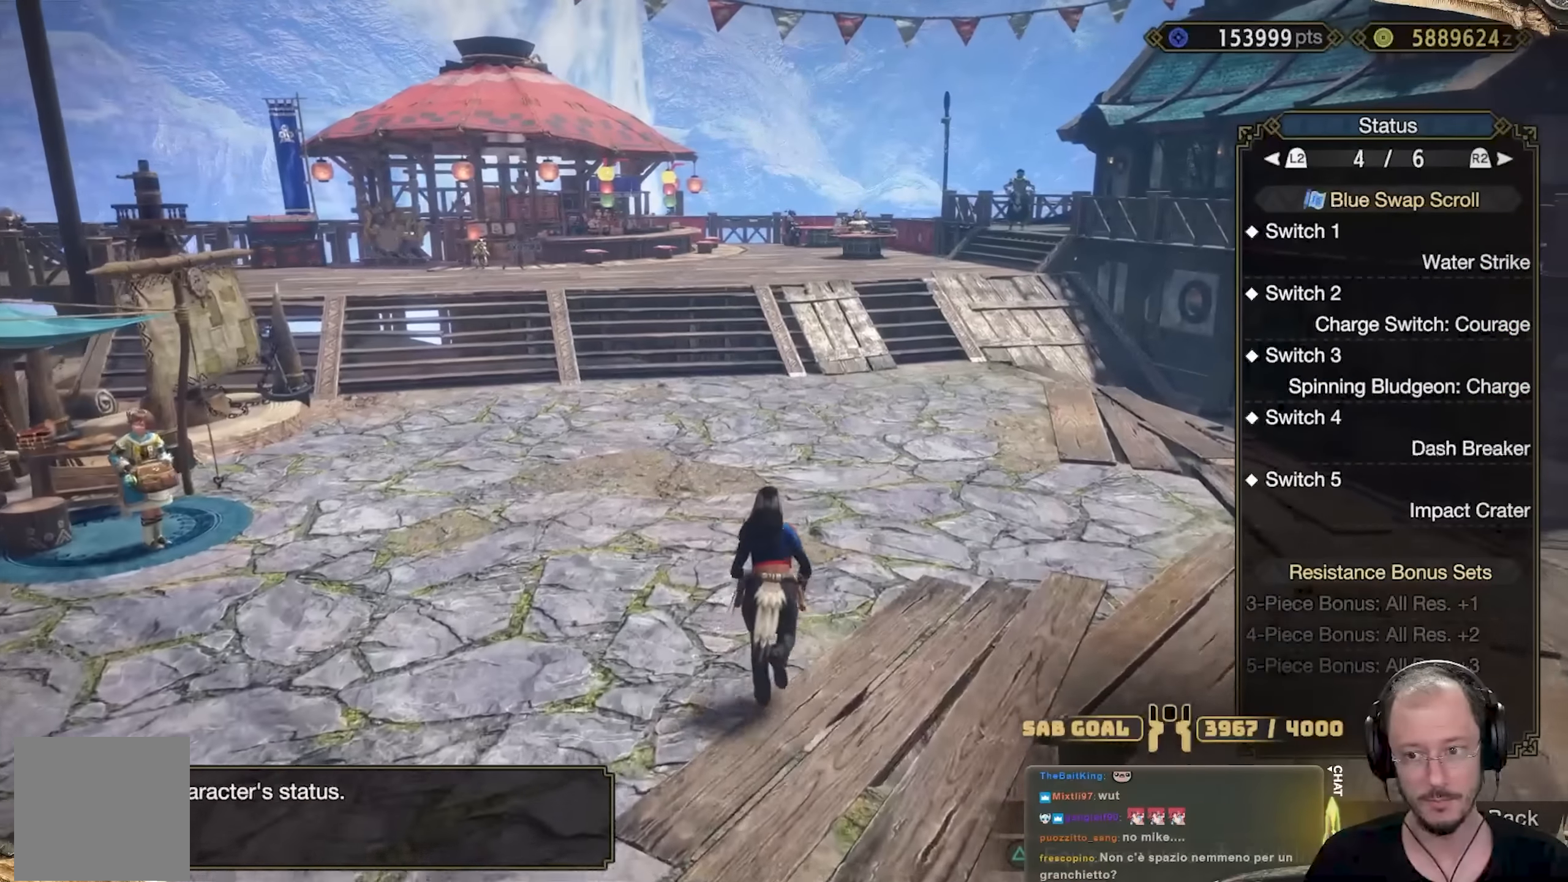
{"buttons": [], "left_stick": "up", "right_stick": "center", "events": [[167, "R2", "down"], [251, "R2", "up"]]}
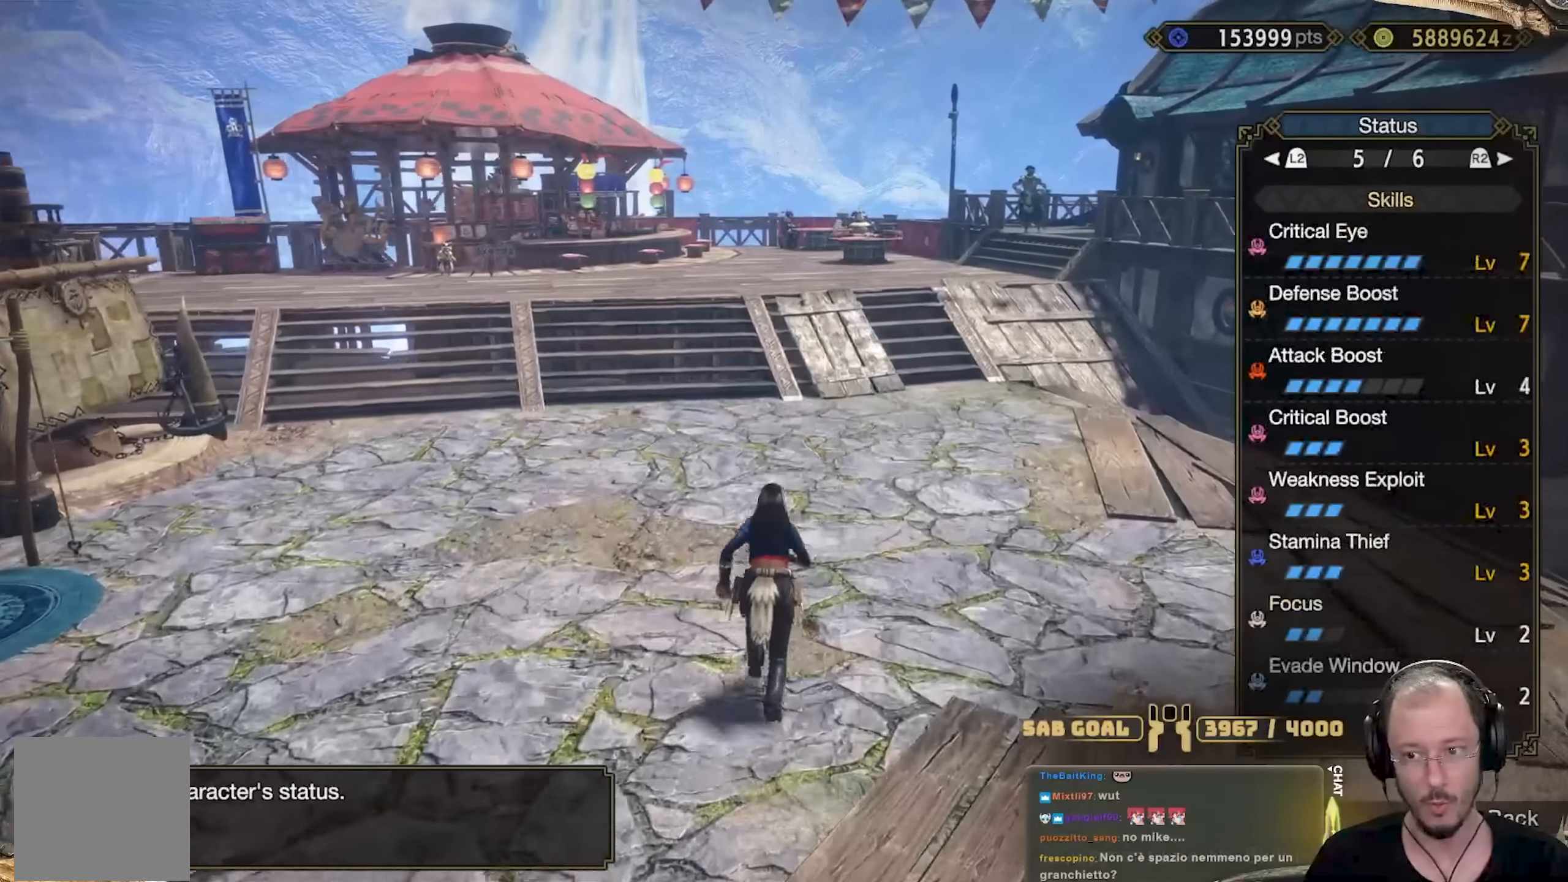
{"buttons": [], "left_stick": "up", "right_stick": "right", "events": [[150, "right_stick", "right"]]}
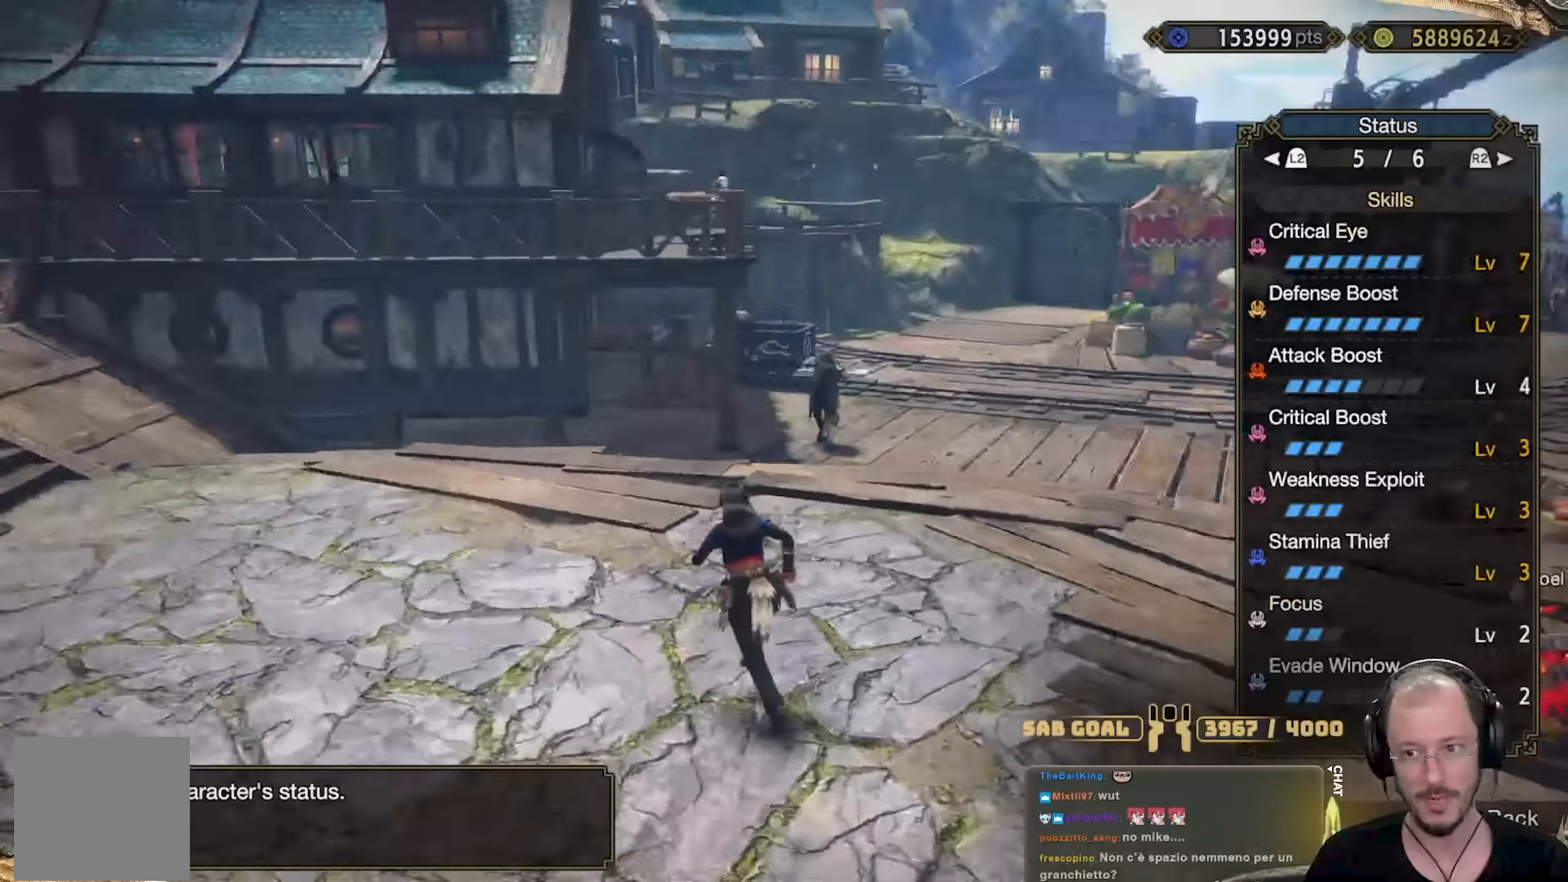
{"buttons": [], "left_stick": "center", "right_stick": "center", "events": [[16, "left_stick", "up-left"], [283, "left_stick", "down-left"], [417, "left_stick", "center"], [467, "right_stick", "center"]]}
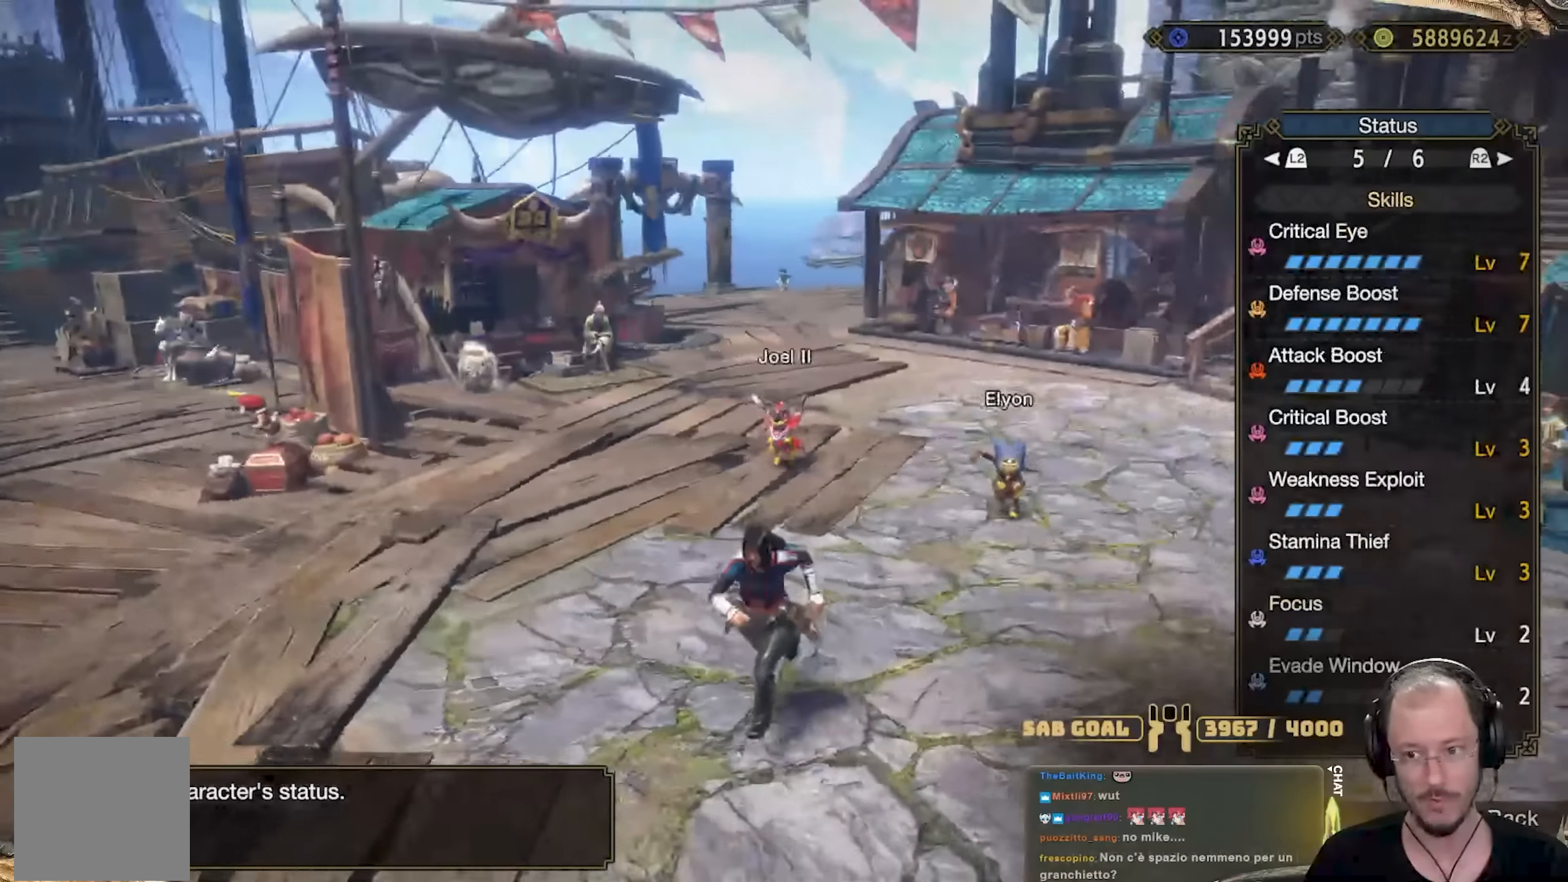
{"buttons": [], "left_stick": "center", "right_stick": "center", "events": [[217, "right_stick", "right"], [484, "right_stick", "center"]]}
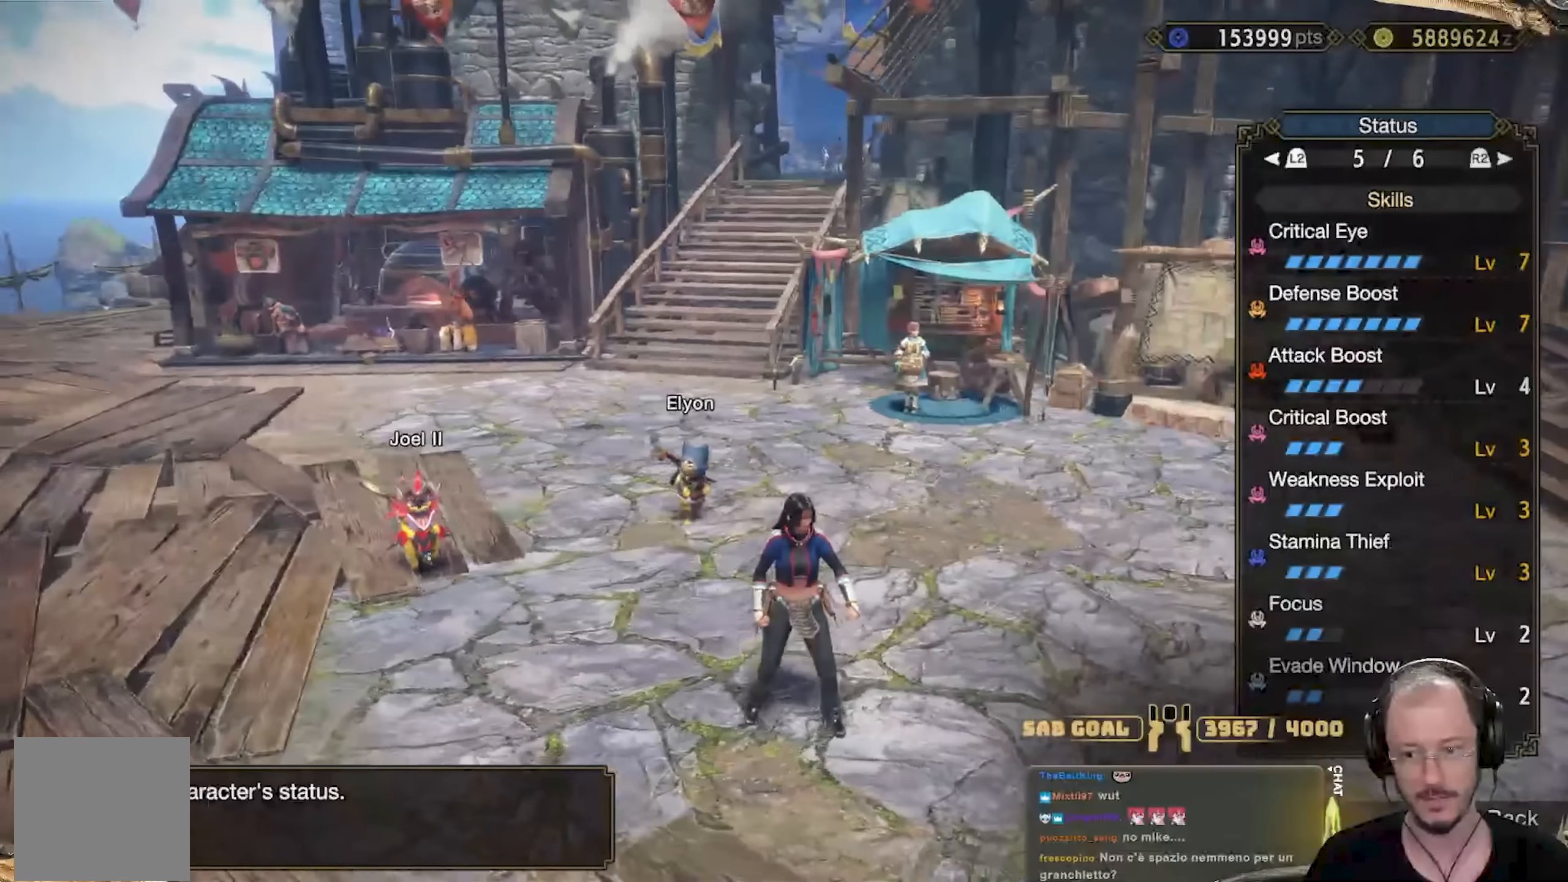
{"buttons": [], "left_stick": "up", "right_stick": "right", "events": [[233, "left_stick", "up"], [367, "right_stick", "right"]]}
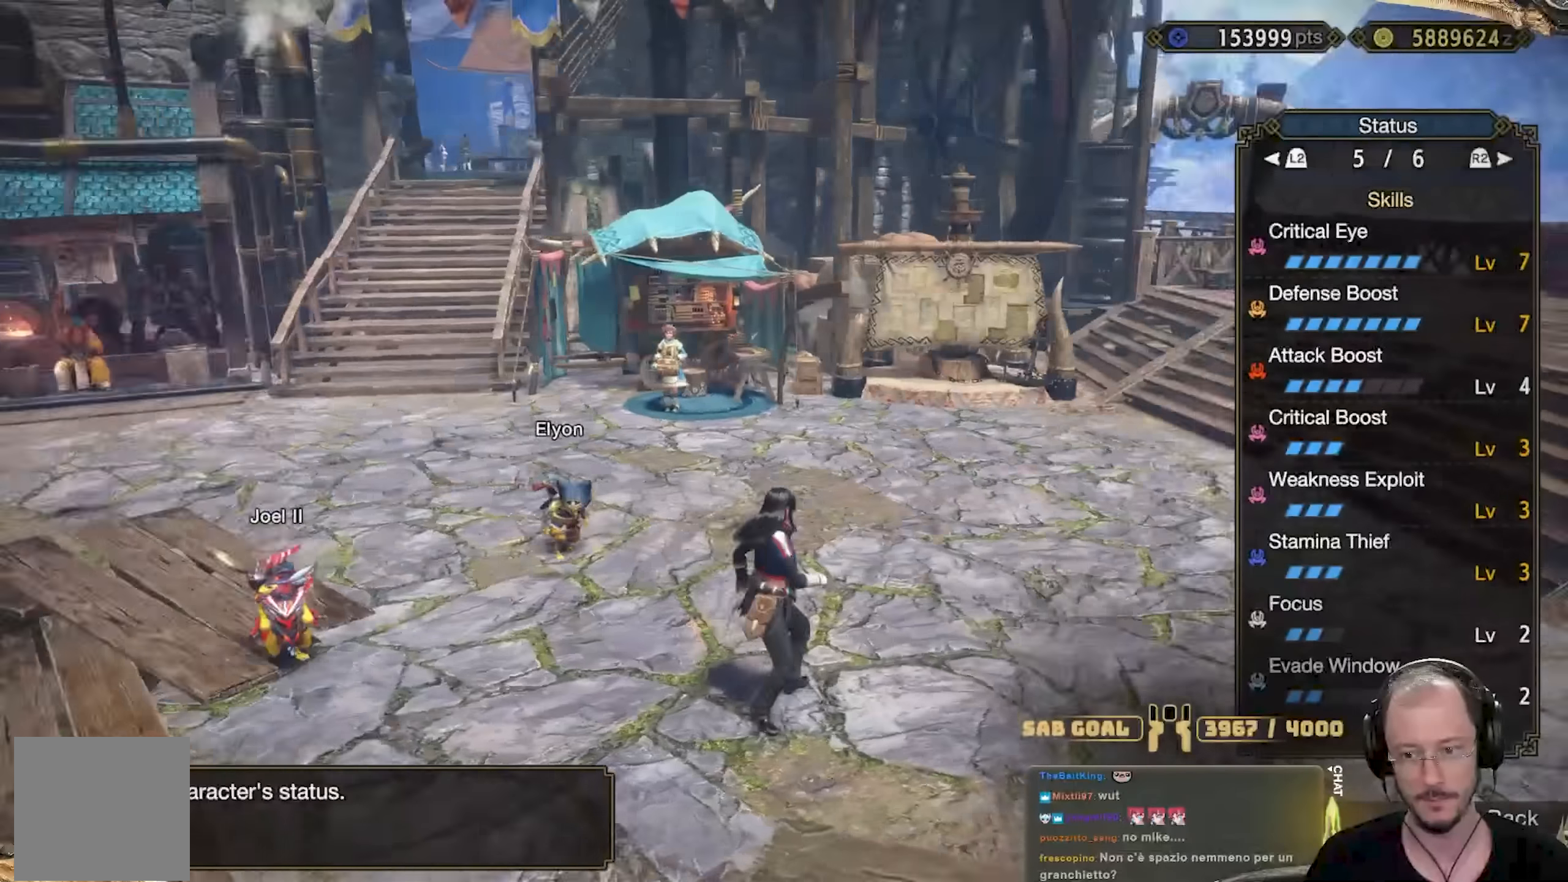
{"buttons": [], "left_stick": "up", "right_stick": "right", "events": [[167, "right_stick", "center"], [334, "right_stick", "right"]]}
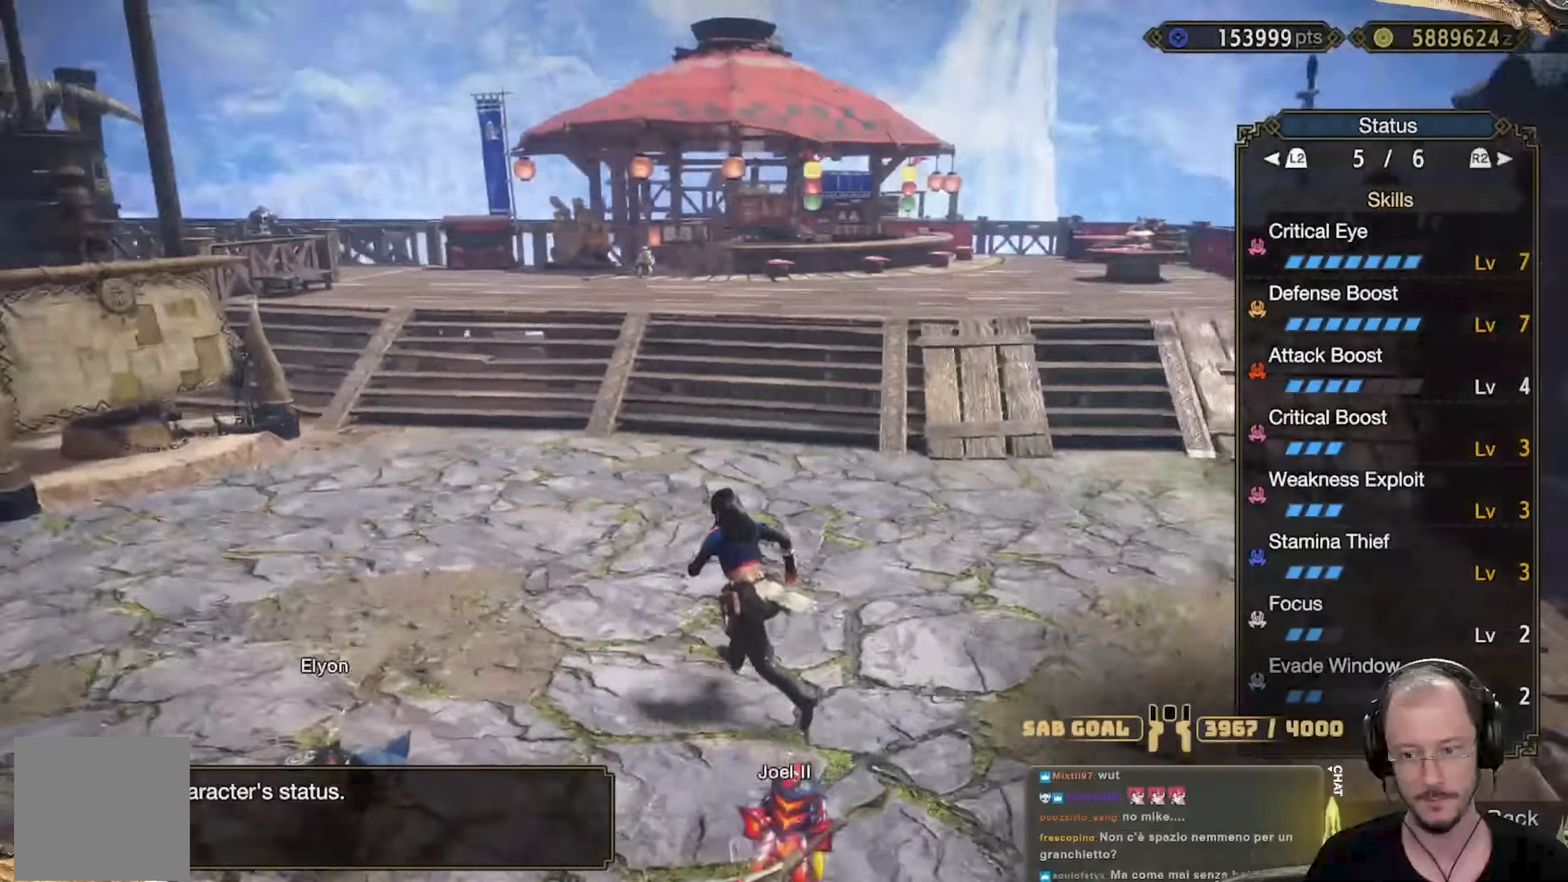
{"buttons": [], "left_stick": "up-right", "right_stick": "right", "events": [[117, "right_stick", "center"], [317, "right_stick", "right"], [400, "left_stick", "up-right"]]}
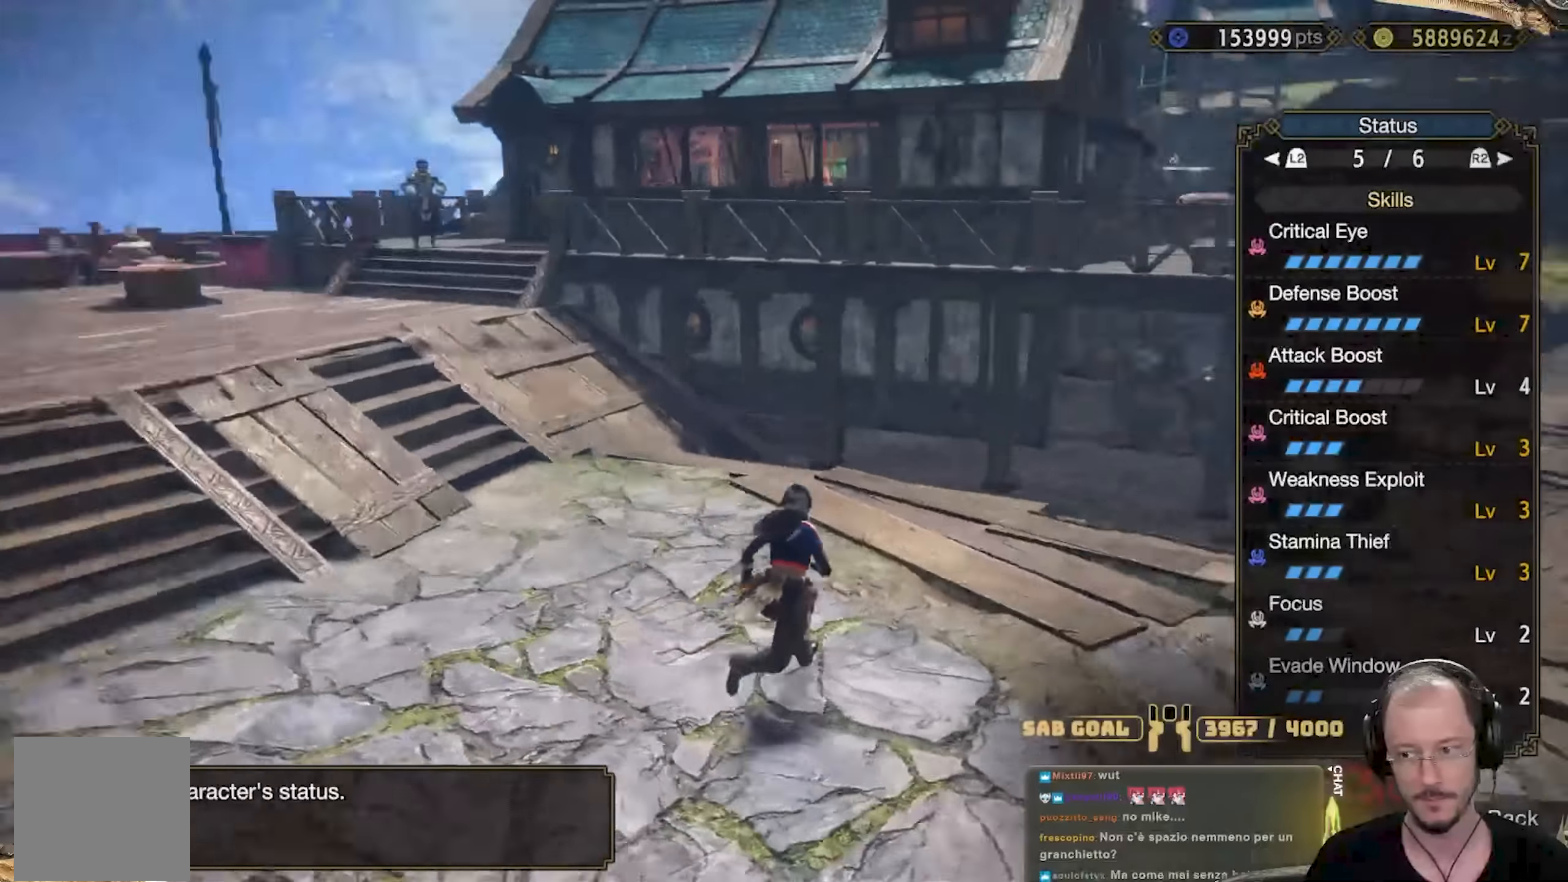
{"buttons": [], "left_stick": "up-right", "right_stick": "center", "events": [[367, "right_stick", "center"]]}
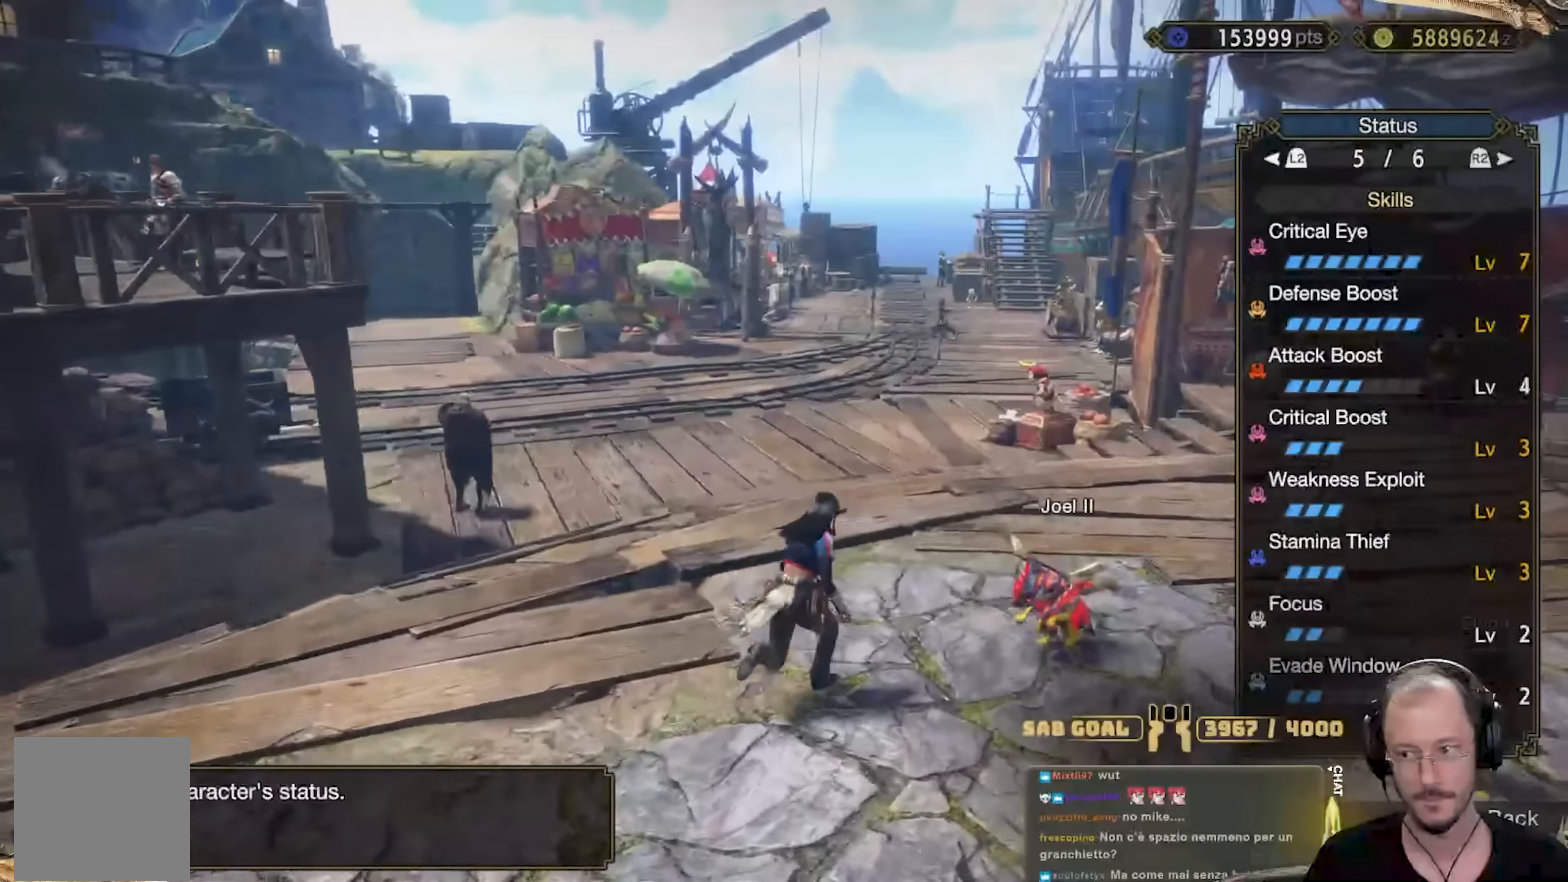
{"buttons": [], "left_stick": "up-right", "right_stick": "center", "events": [[33, "right_stick", "right"], [233, "right_stick", "center"]]}